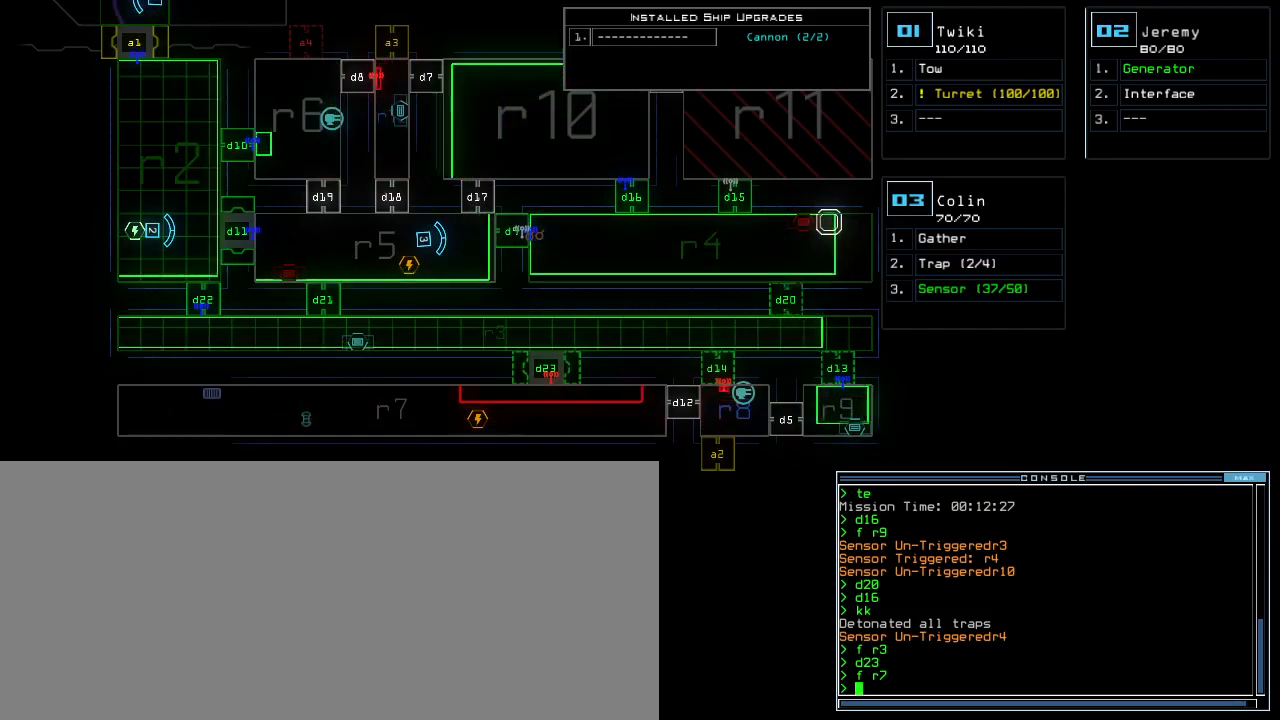
Gameplay with keyboard; each line is a JSON object with the keys held at the frame after it. "events" lists presses ("down") and releases ("up") of ".", "0", "1", "2", "3", "4", "5", "6", "7", "8", "9", "a", "b", "backspace", "c", "caps_lock", "comma", "ctrl_l", "ctrl_r", "d", "down", "e", "equals", "escape", "f", "f8", "g", "h", "i", "j", "k", "l", "left", "m", "minus", "n", "o", "p", "q", "quote", "r", "return", "right", "s", "semicolon", "shift_l", "shift_r", "space", "t", "tab", "tilde", "u", "up", "v", "w", "x", "y" and "z" between this image and that frame as [ms after this image, input, new state], when the widget could be followed in between. No other keys are recorded. Mouse input is not recorded.
{"keys": [], "events": []}
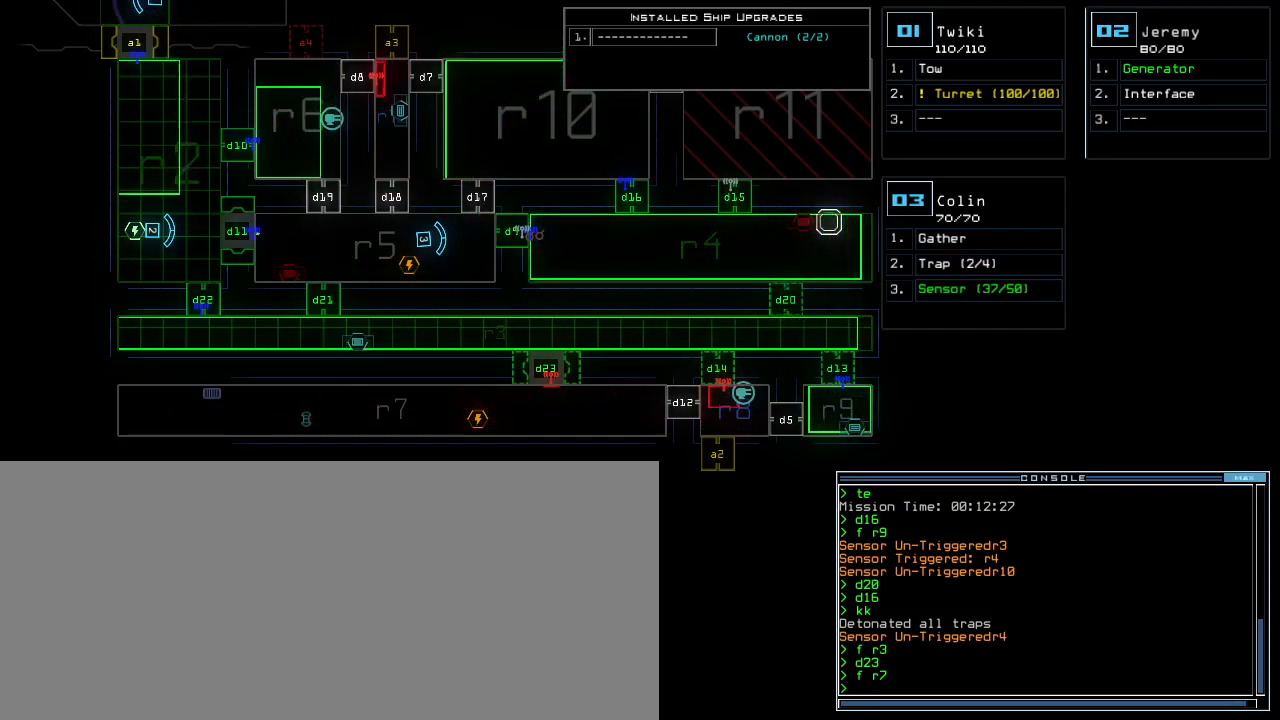
{"keys": [], "events": []}
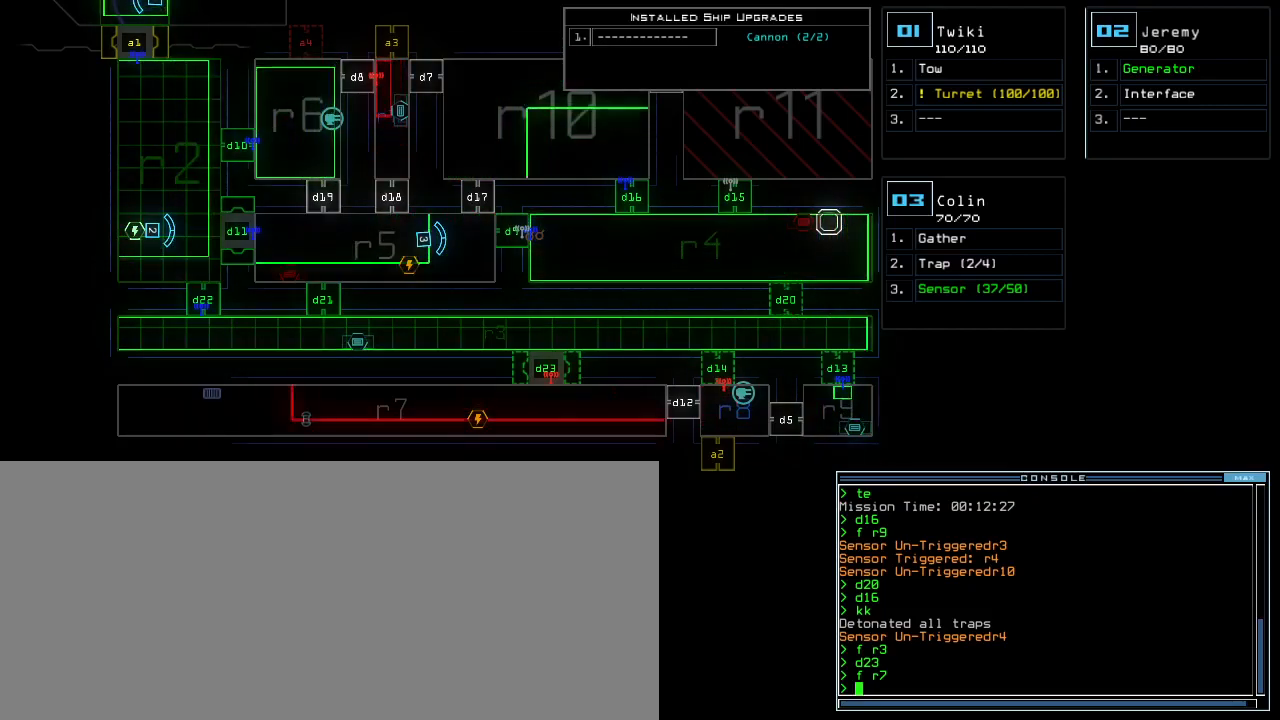
{"keys": [], "events": []}
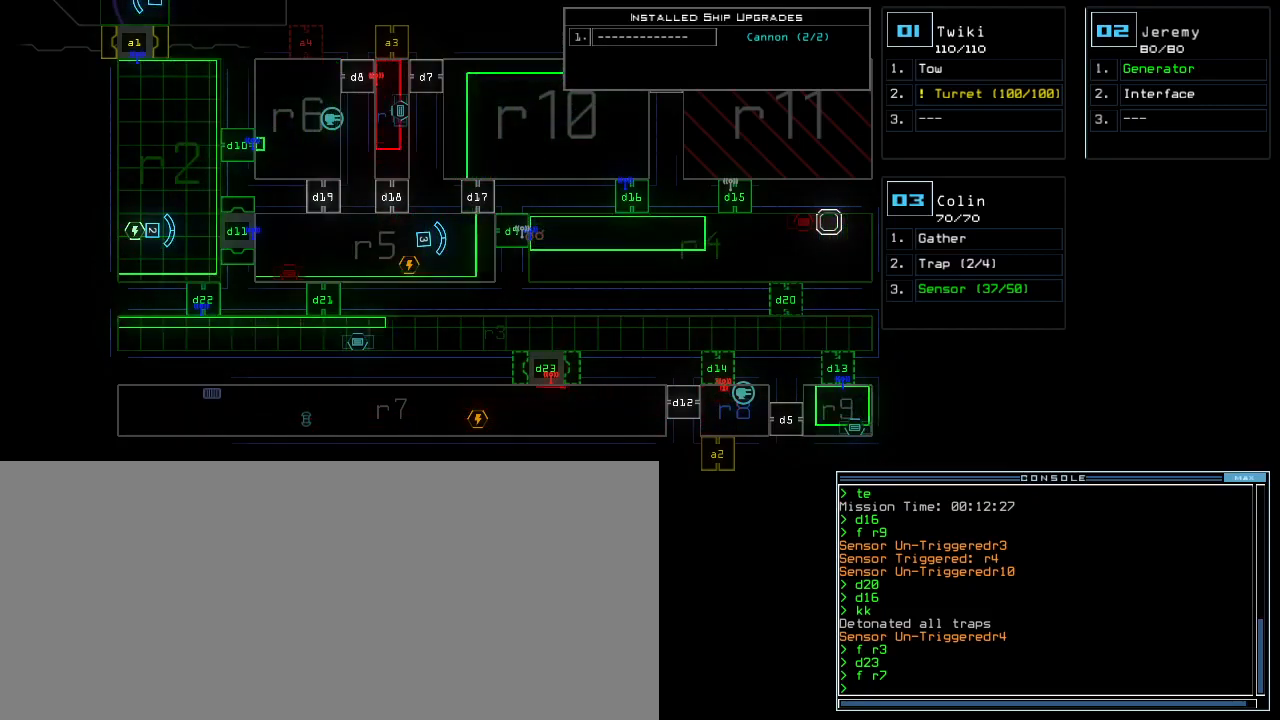
{"keys": [], "events": []}
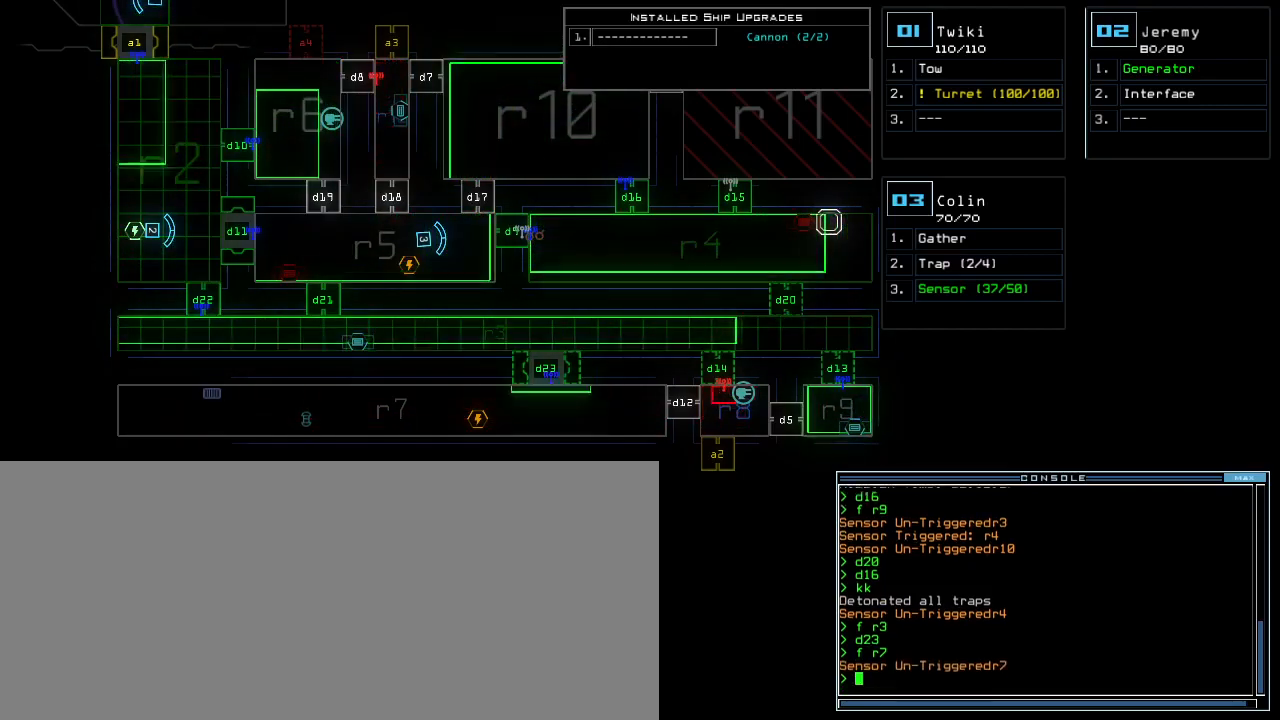
{"keys": [], "events": []}
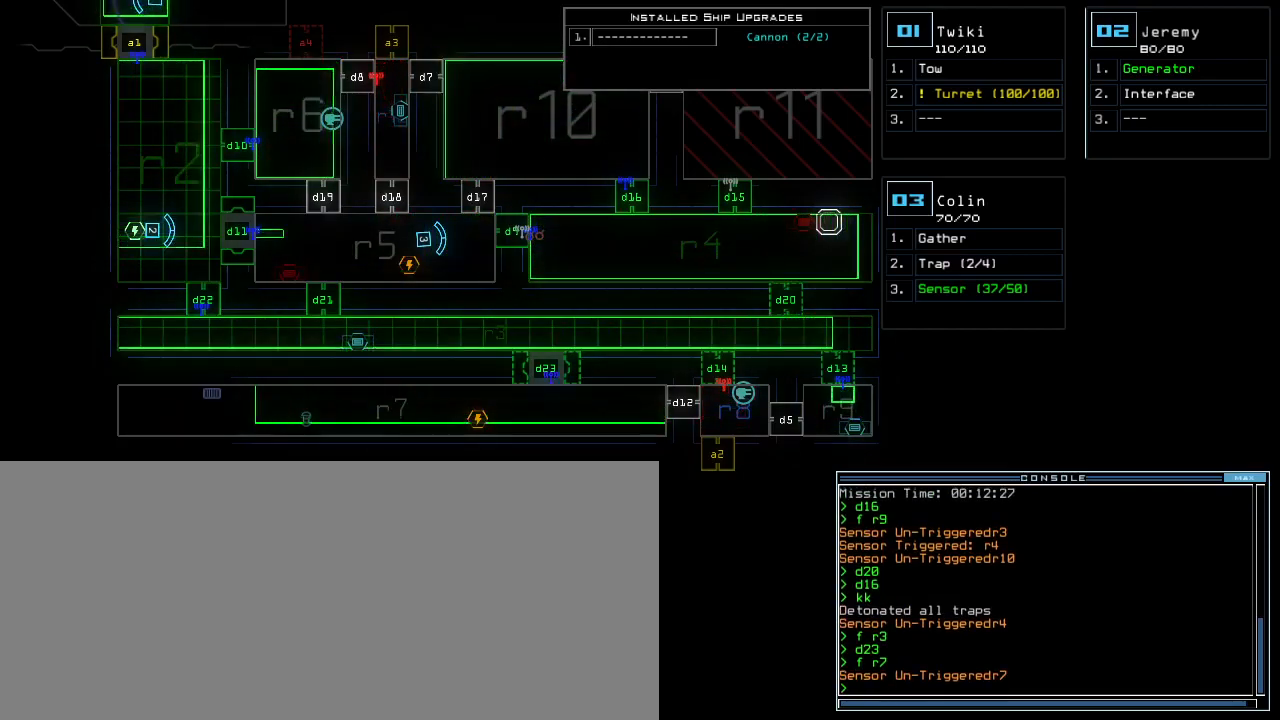
{"keys": ["d"], "events": [[433, "d", "down"]]}
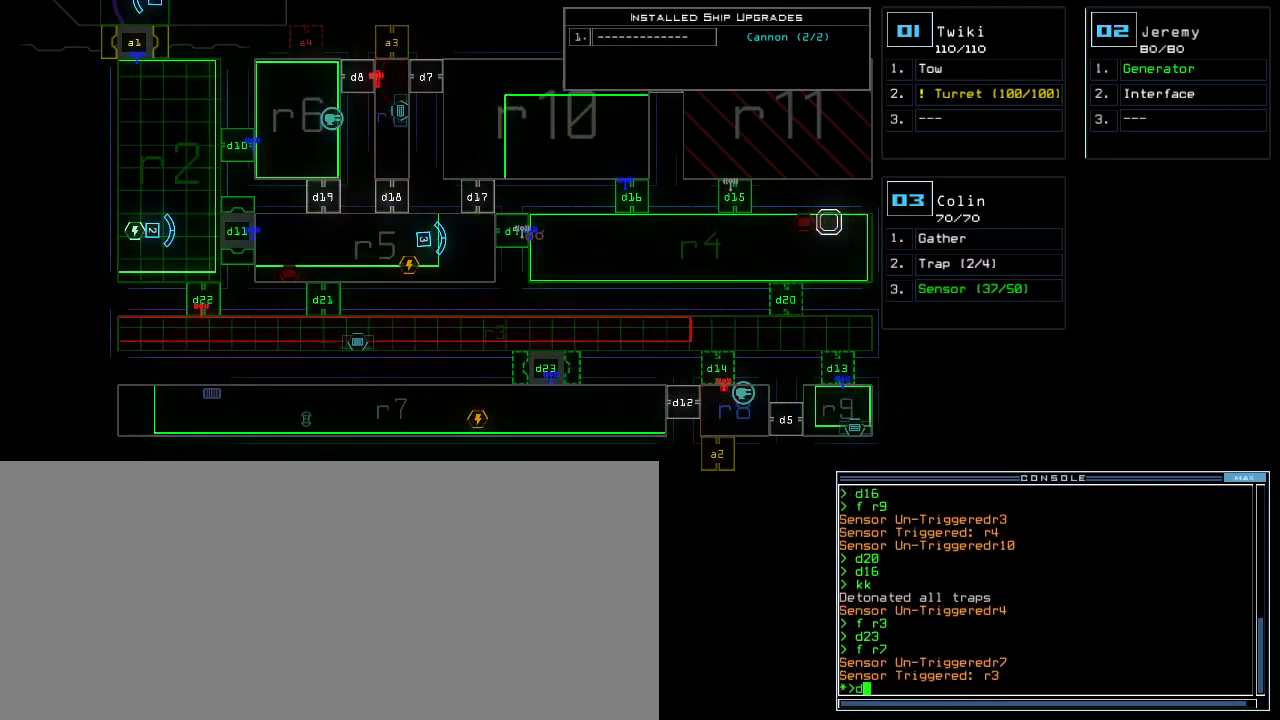
{"keys": [], "events": [[17, "d", "up"], [117, "2", "down"], [200, "2", "up"], [283, "3", "down"], [367, "3", "up"], [400, "return", "down"], [467, "return", "up"]]}
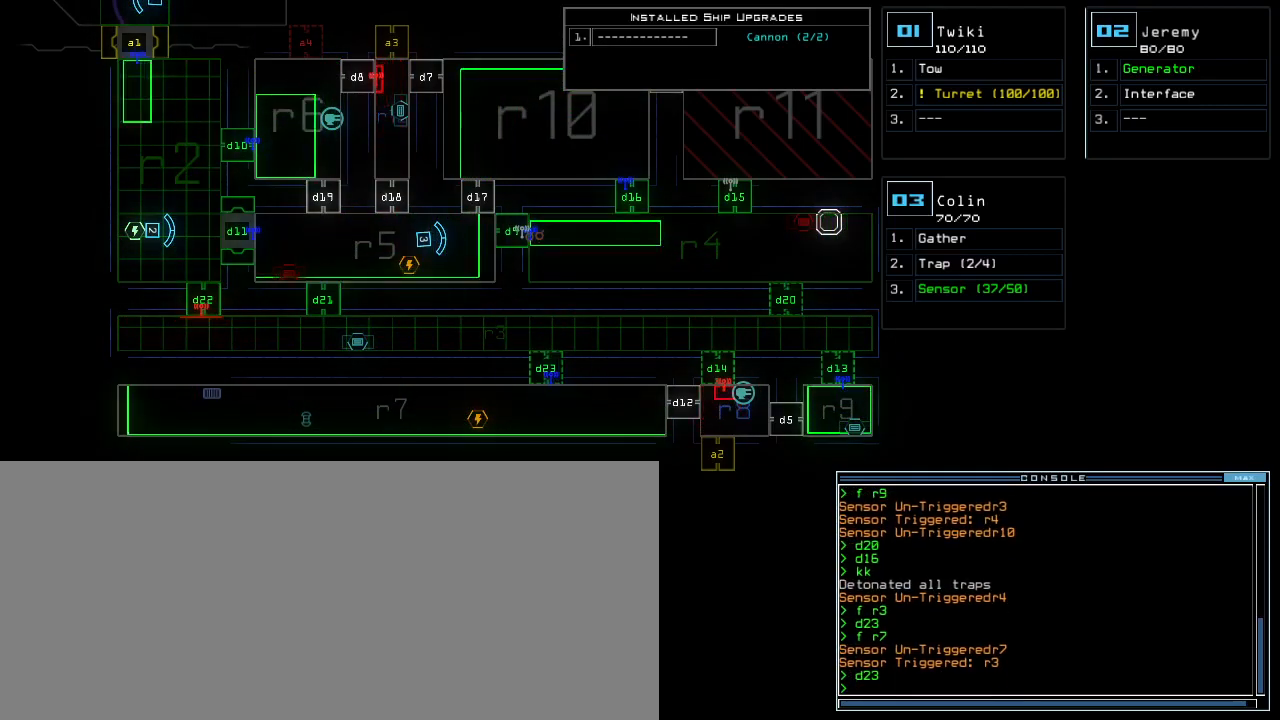
{"keys": [], "events": []}
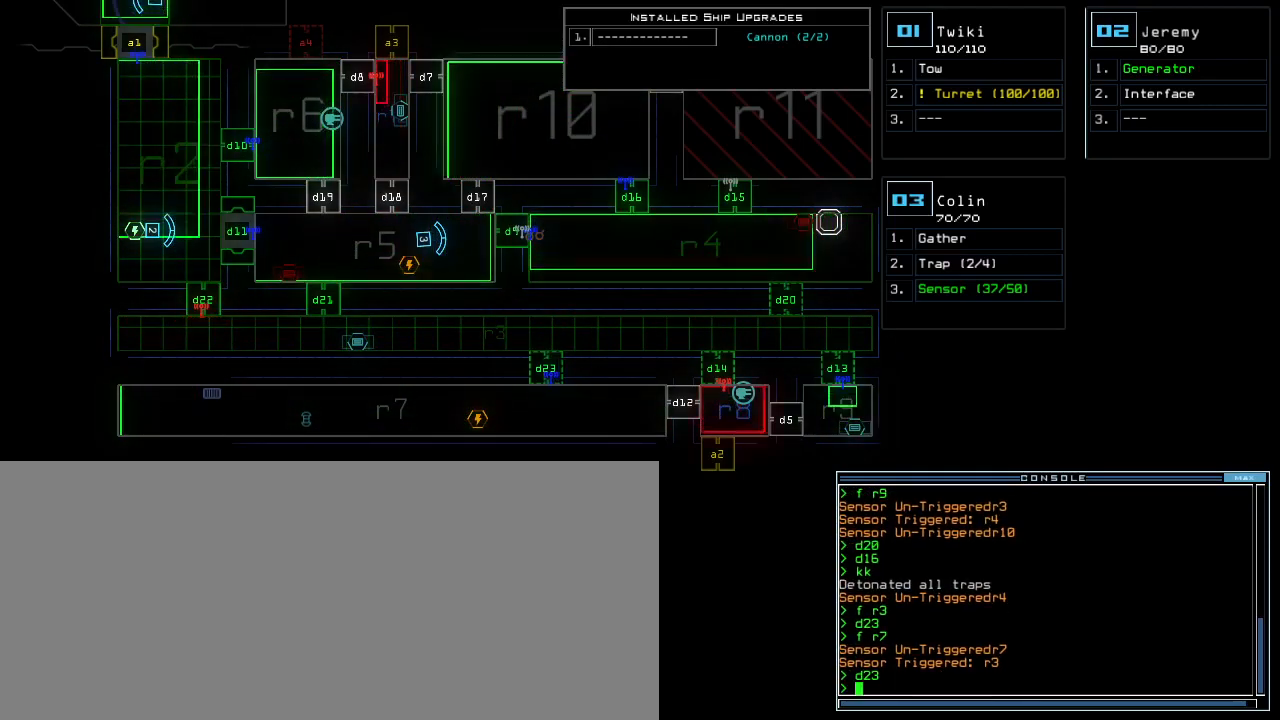
{"keys": [], "events": []}
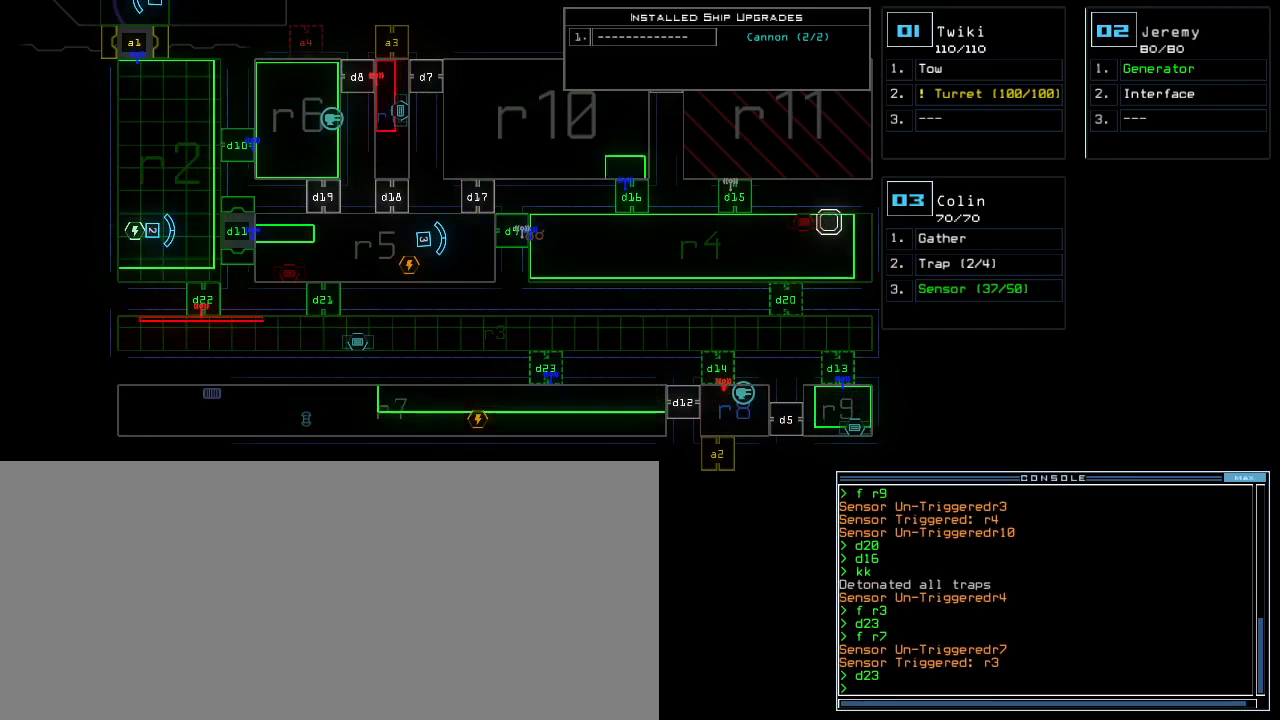
{"keys": ["0"], "events": [[100, "d", "down"], [183, "d", "up"], [317, "2", "down"], [417, "2", "up"], [483, "0", "down"]]}
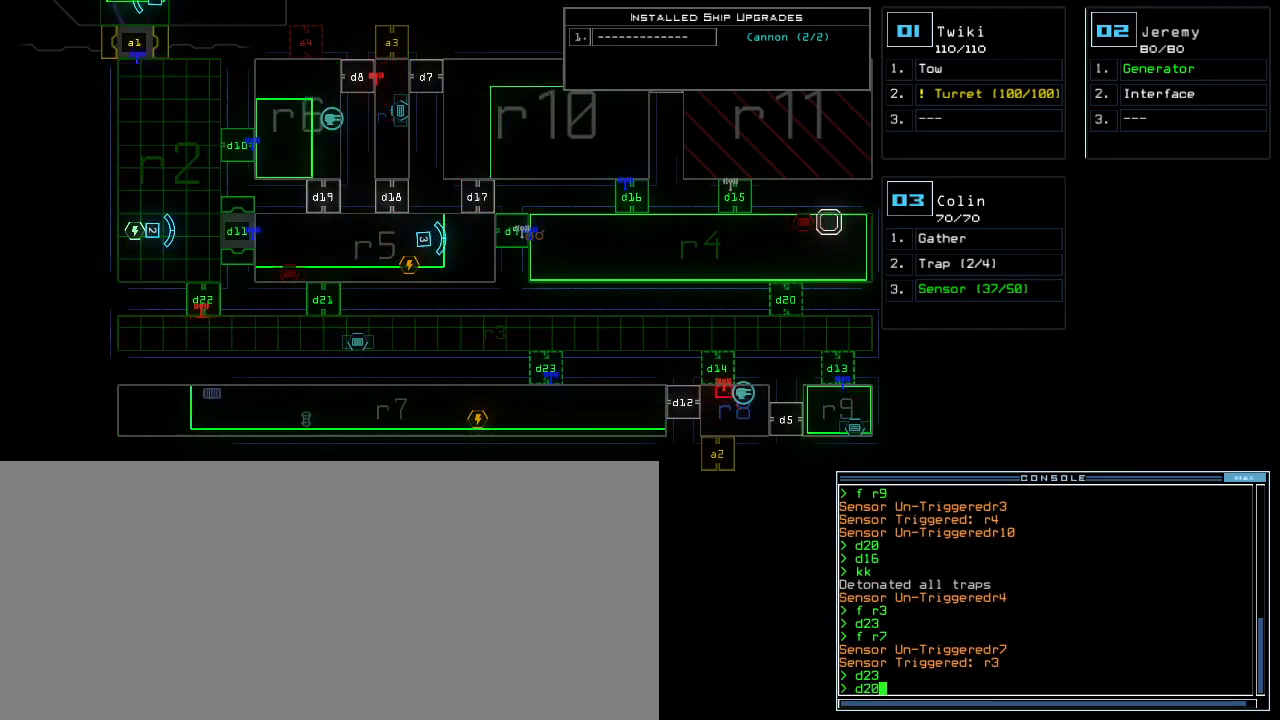
{"keys": [], "events": [[50, "0", "up"], [150, "return", "down"], [250, "return", "up"]]}
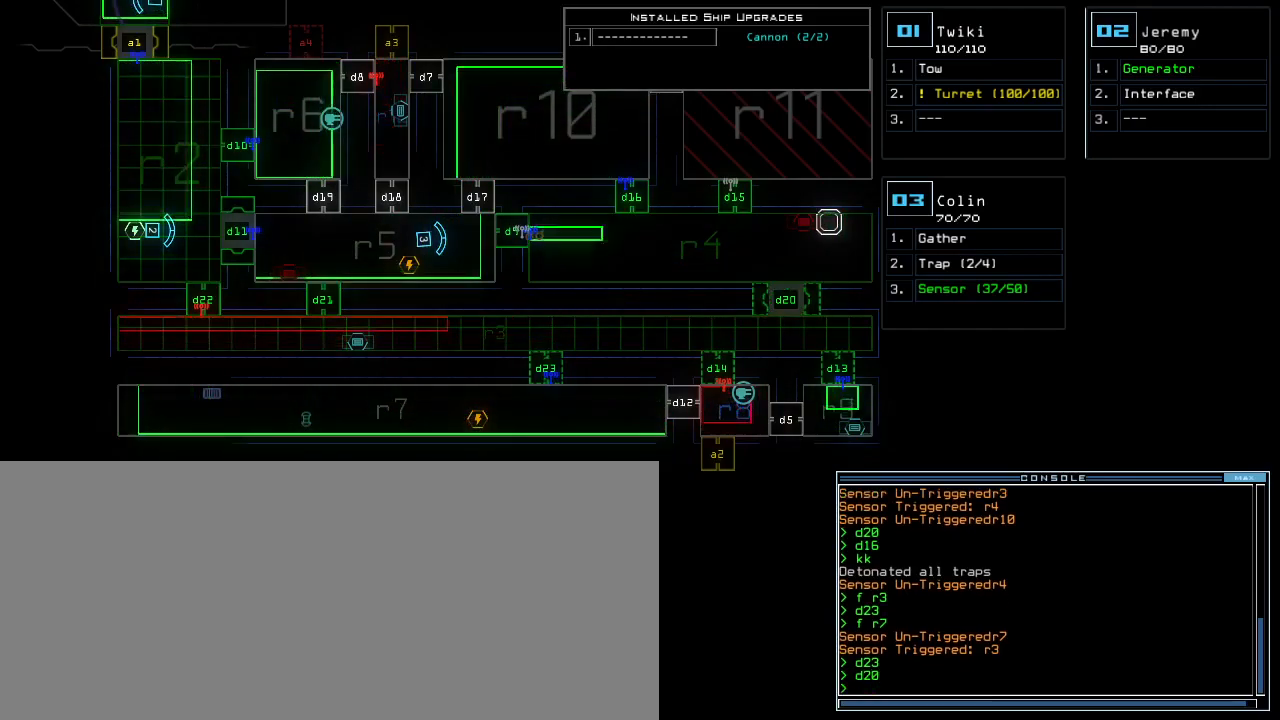
{"keys": [], "events": []}
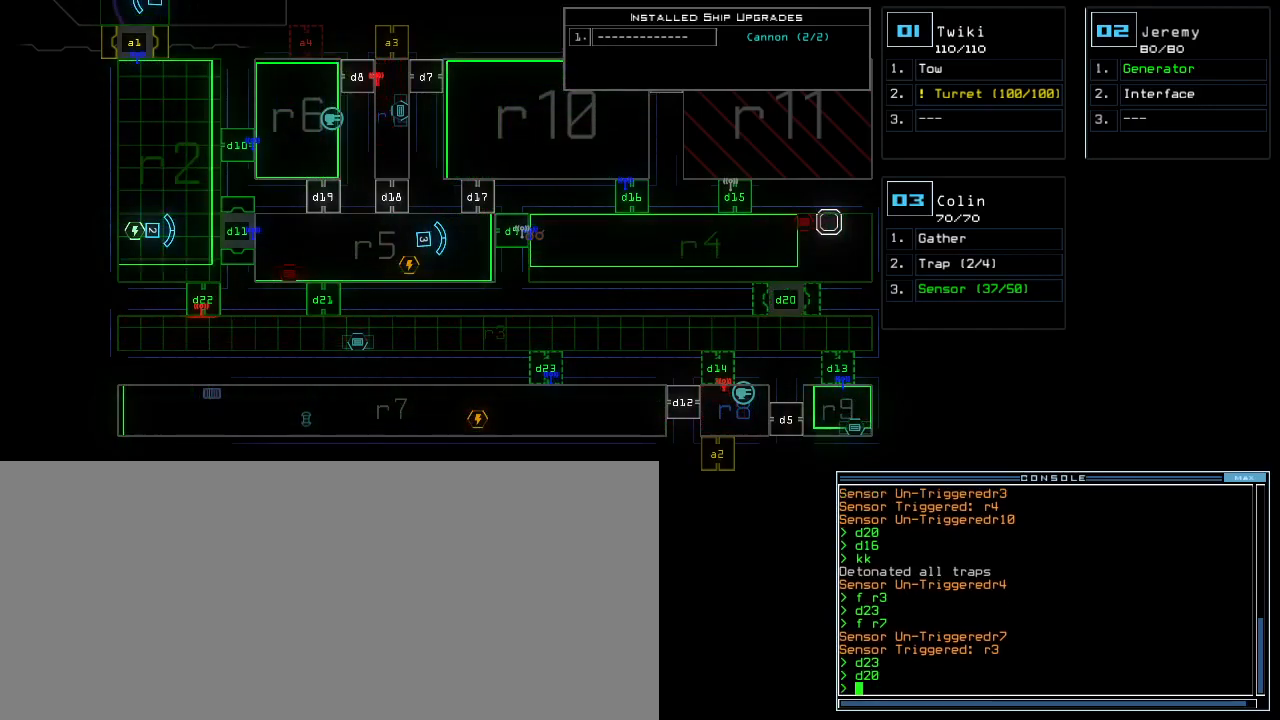
{"keys": [], "events": []}
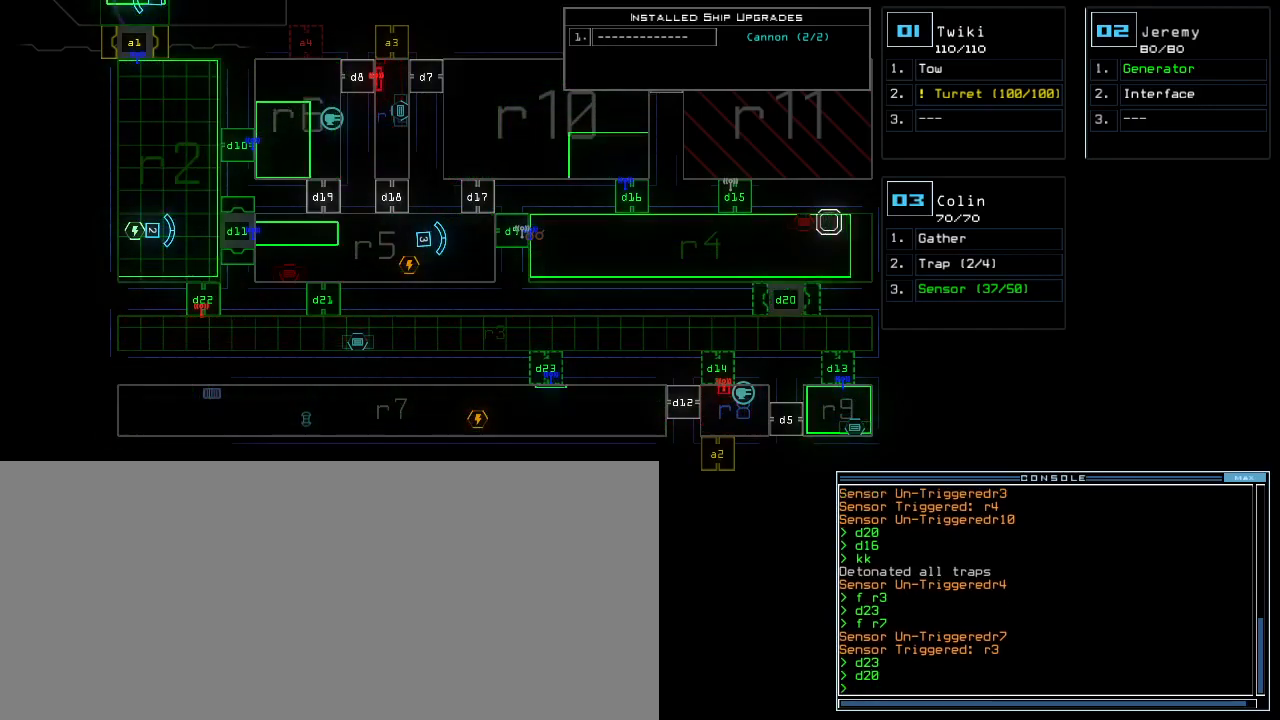
{"keys": [], "events": []}
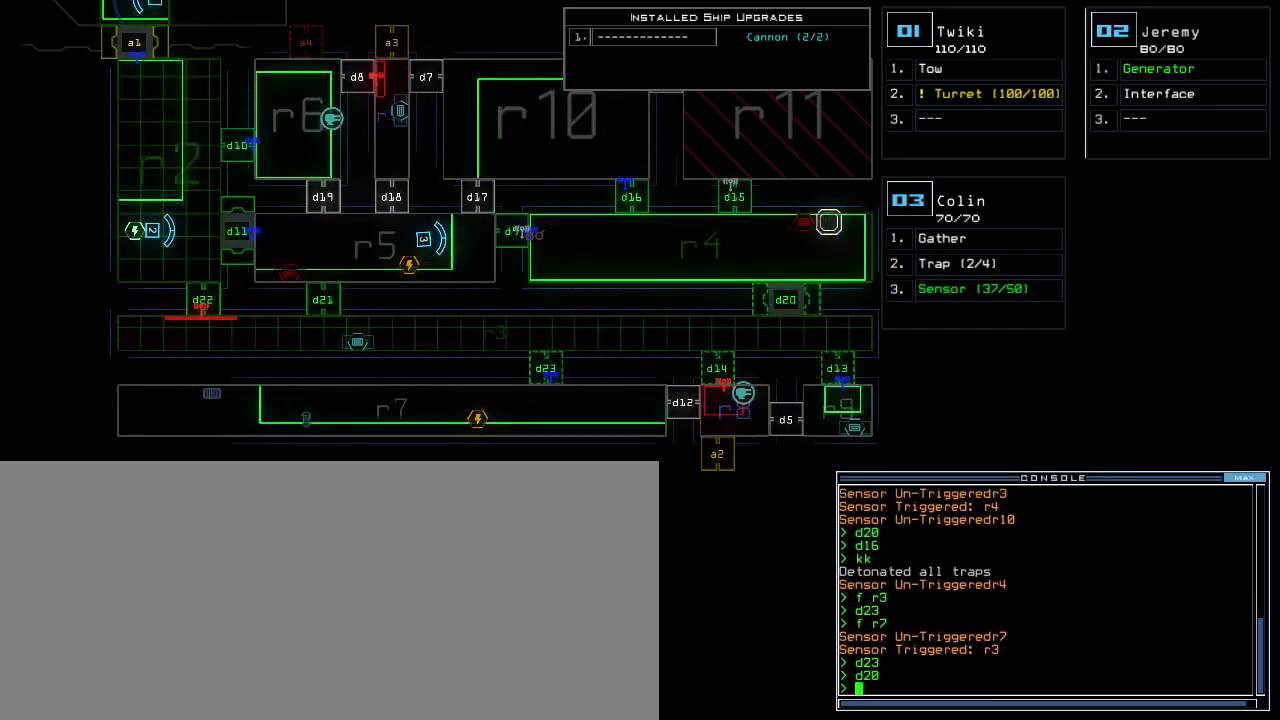
{"keys": [], "events": []}
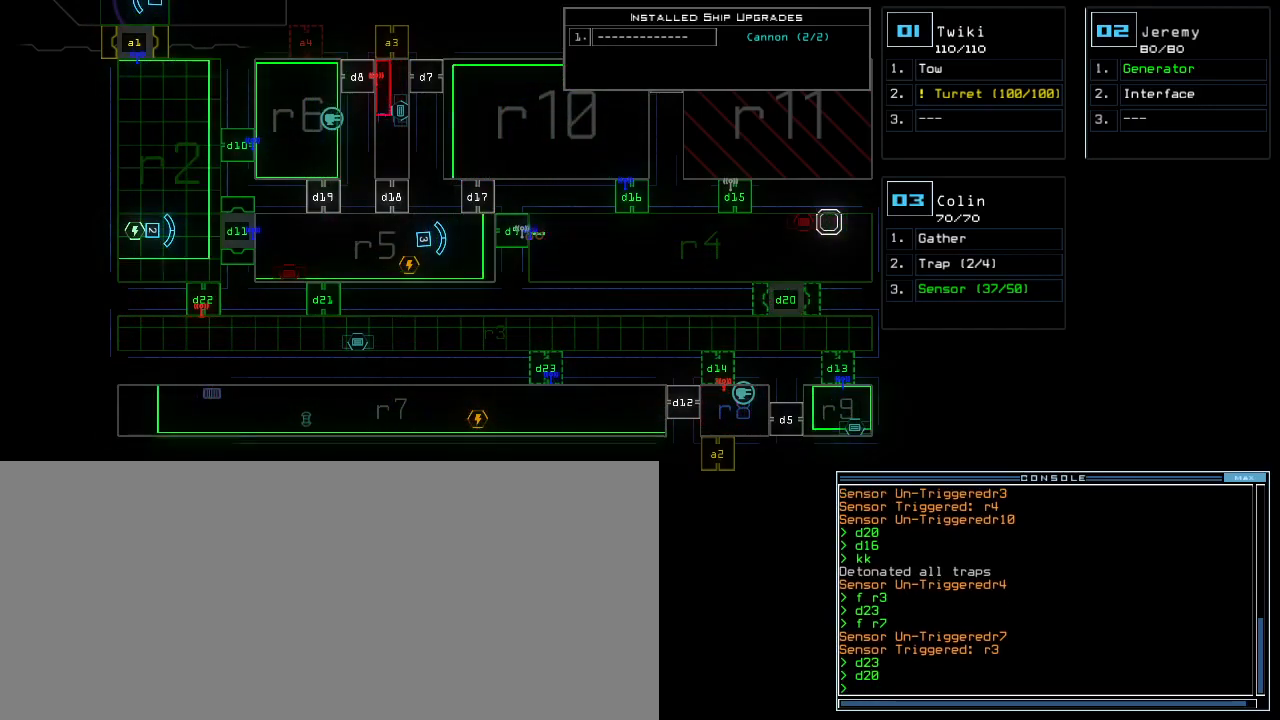
{"keys": ["right", "up"], "events": [[233, "3", "down"], [267, "up", "down"], [300, "left", "down"], [333, "3", "up"], [467, "left", "up"], [483, "right", "down"]]}
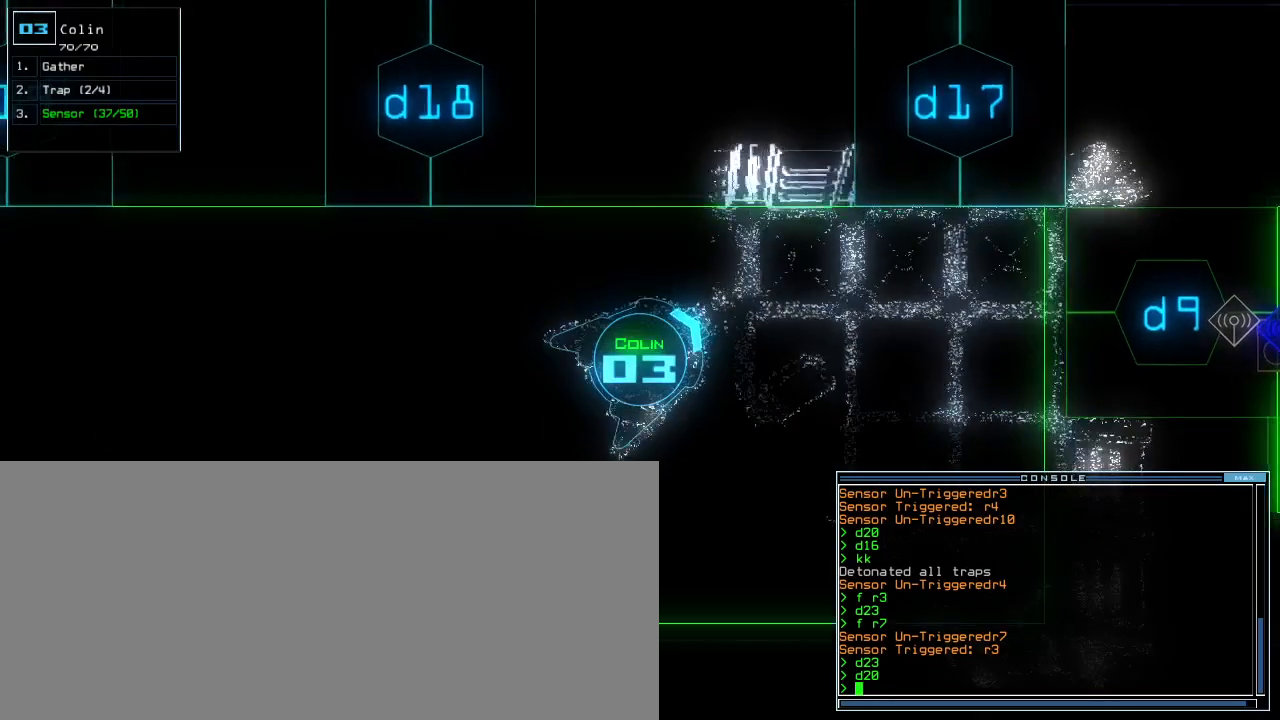
{"keys": ["up"], "events": [[117, "right", "up"]]}
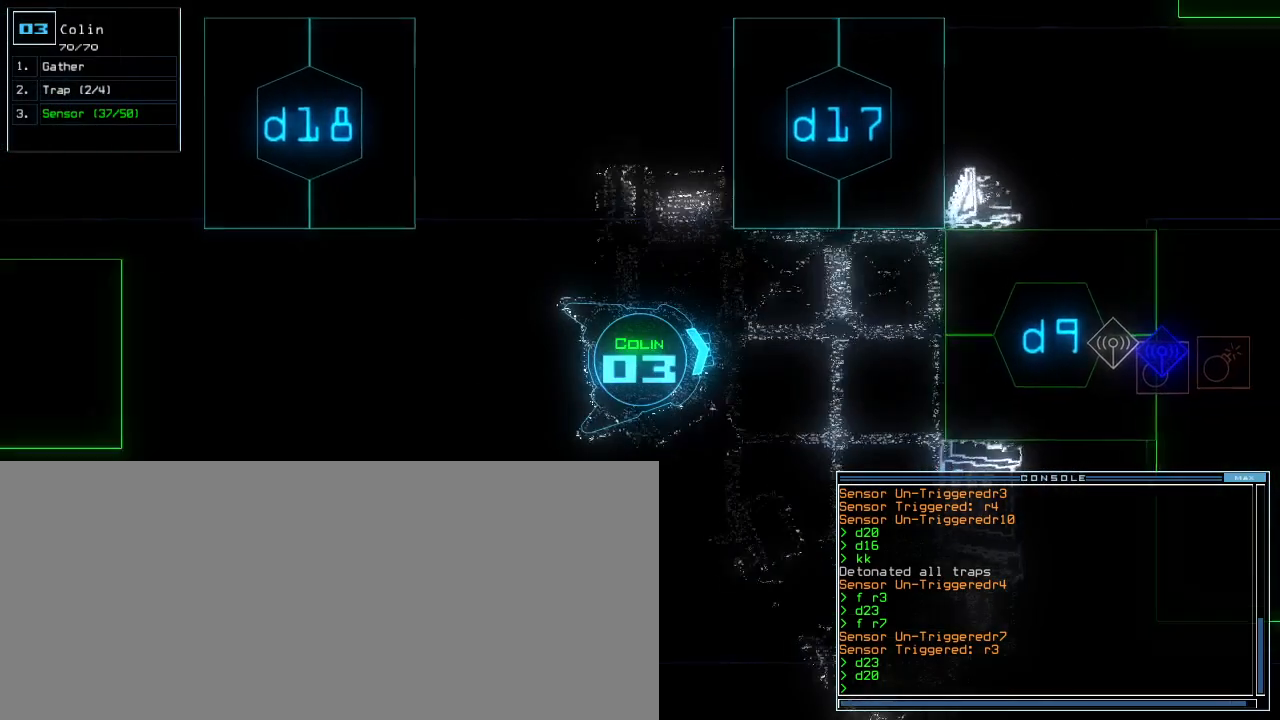
{"keys": ["up"], "events": []}
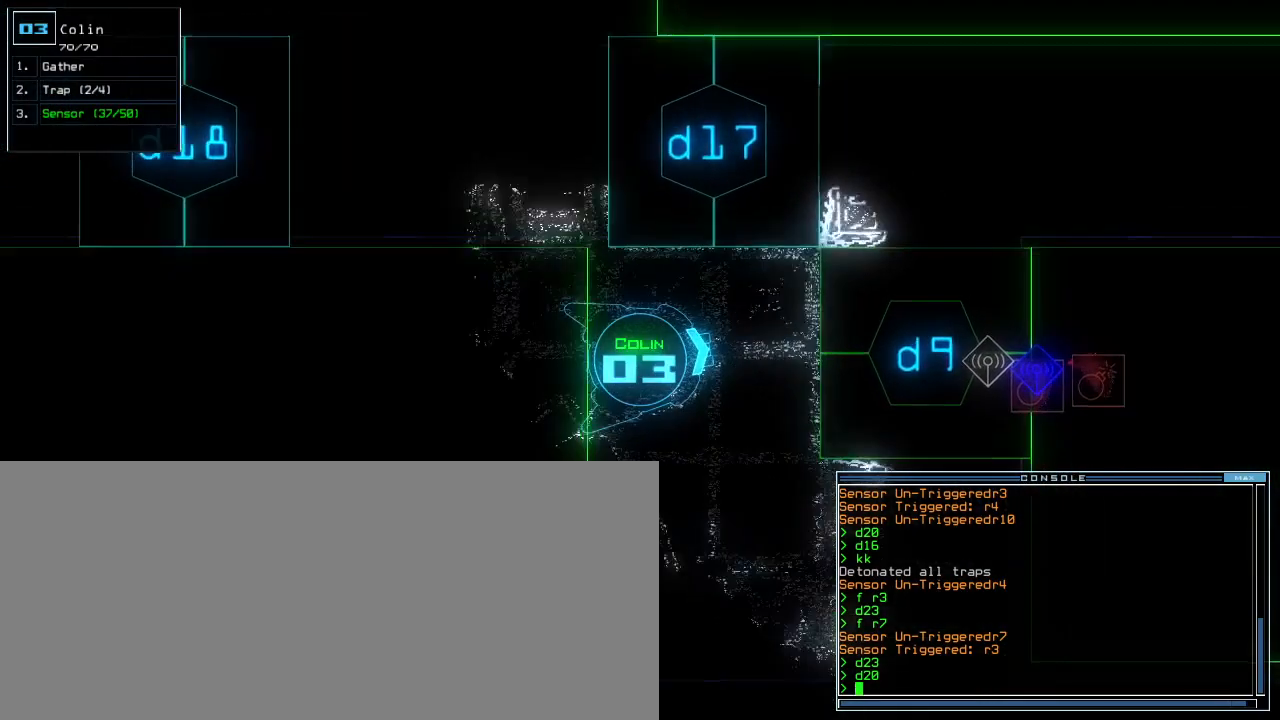
{"keys": ["up"], "events": [[17, "right", "down"], [83, "right", "up"]]}
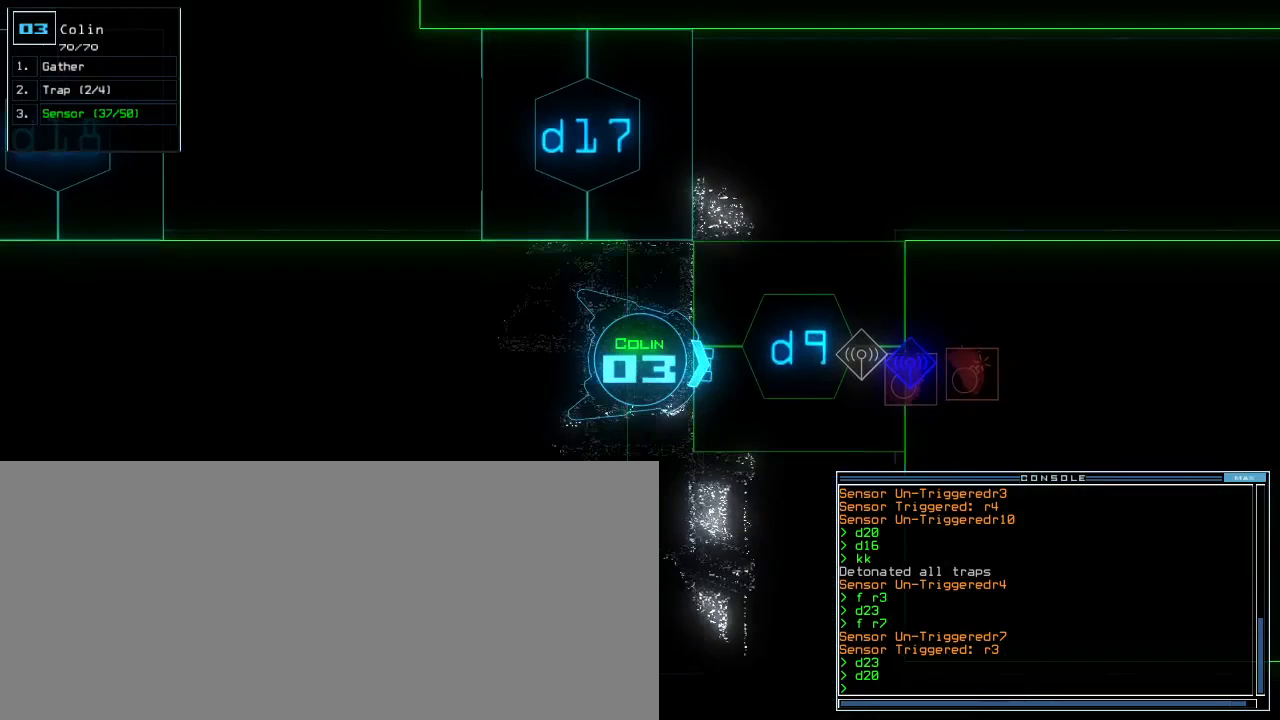
{"keys": [], "events": [[50, "up", "up"]]}
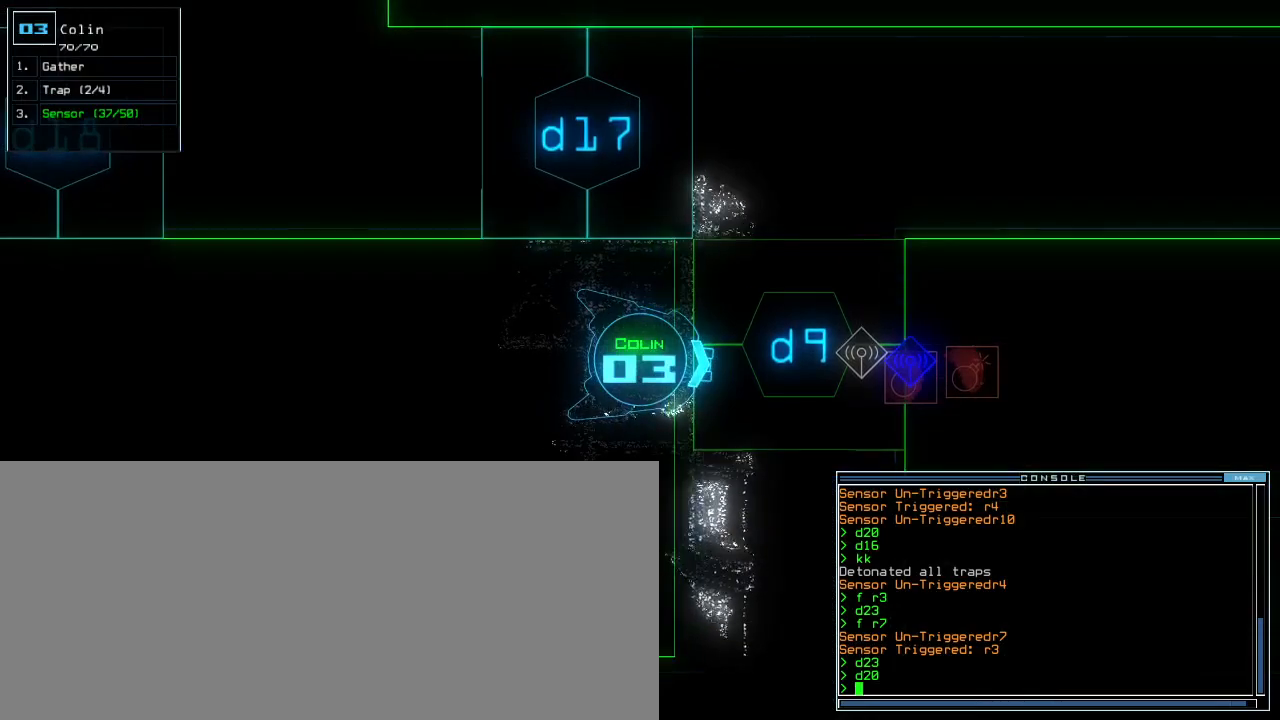
{"keys": ["9"], "events": [[50, "d", "down"], [117, "d", "up"], [483, "9", "down"]]}
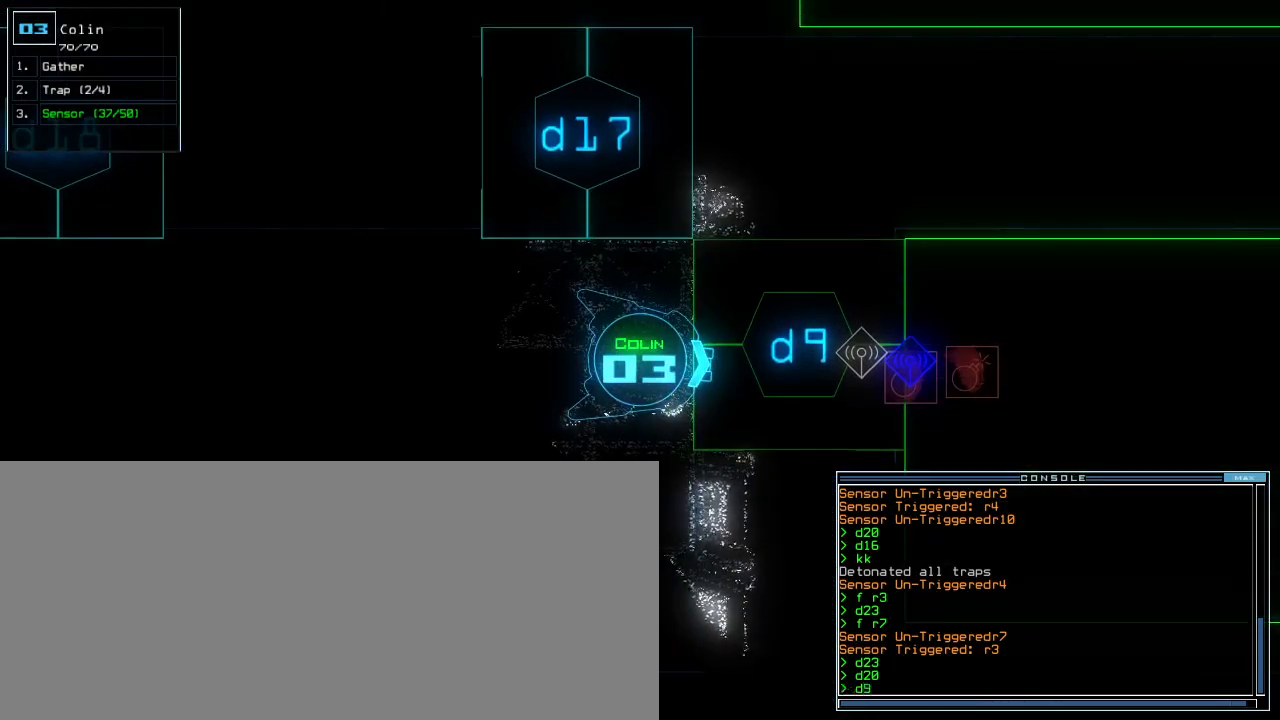
{"keys": ["space"], "events": [[33, "9", "up"], [317, "space", "down"], [367, "space", "up"], [450, "space", "down"]]}
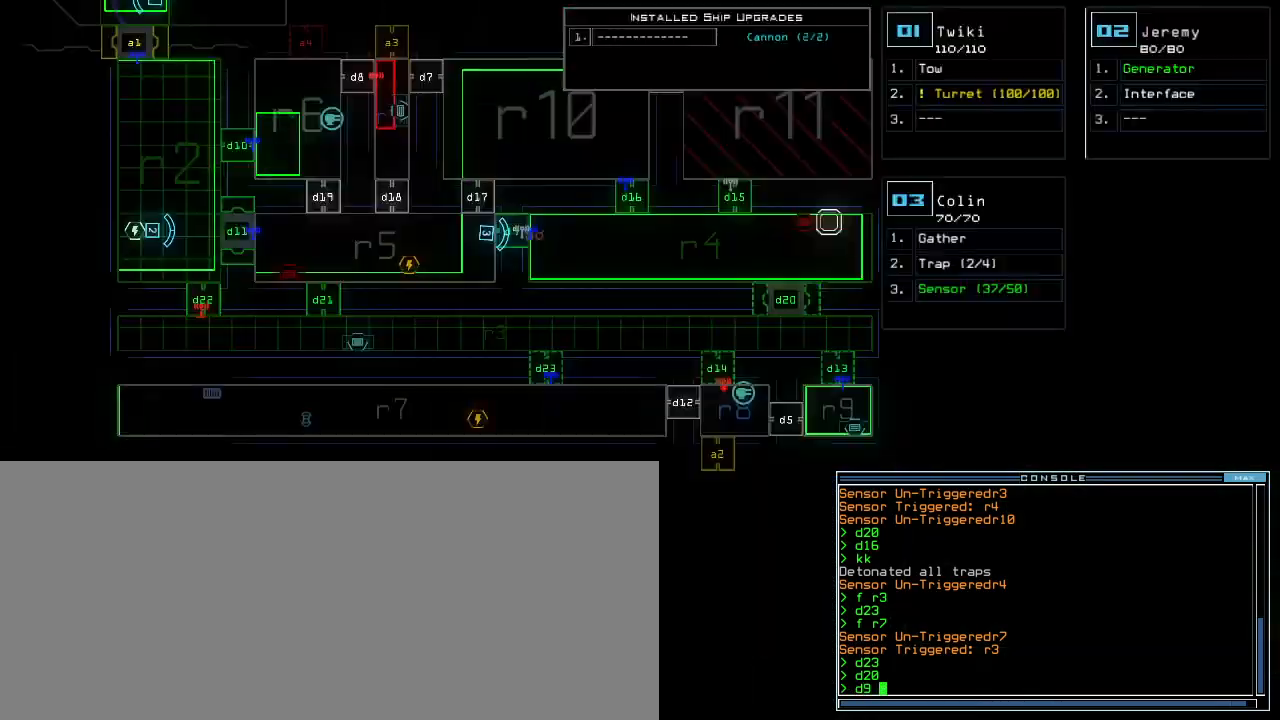
{"keys": [], "events": [[33, "space", "up"]]}
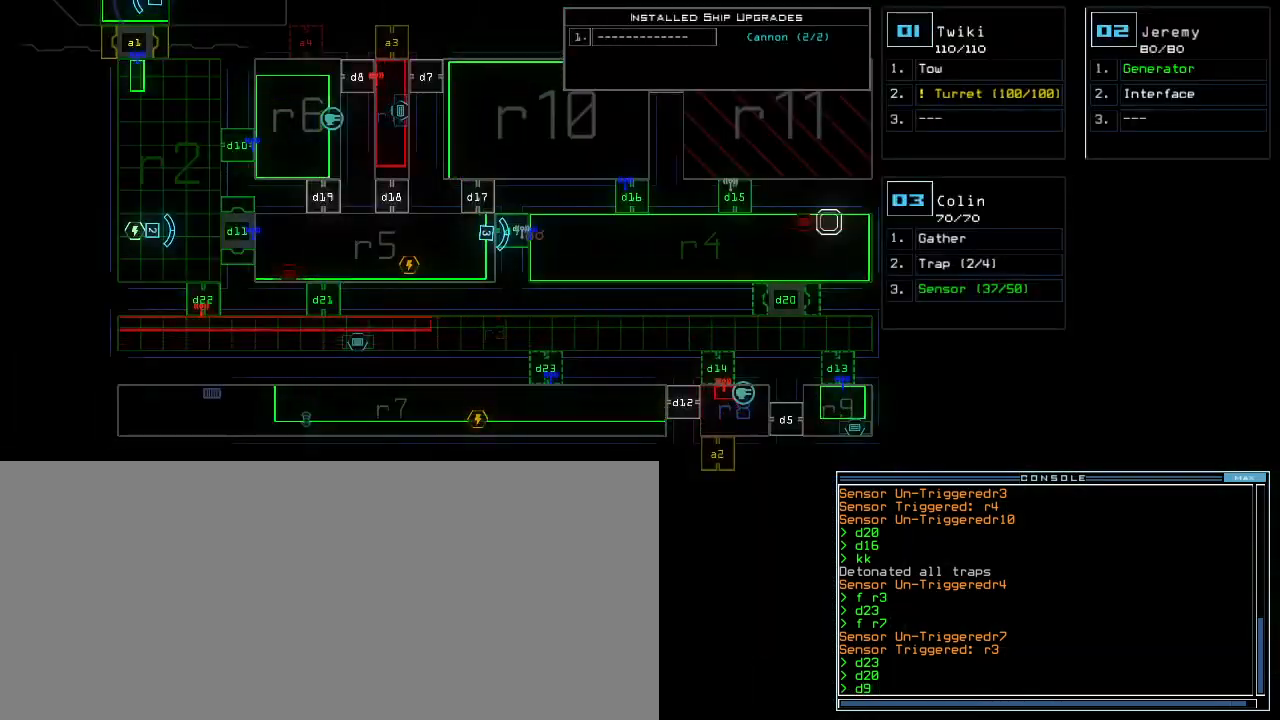
{"keys": [], "events": []}